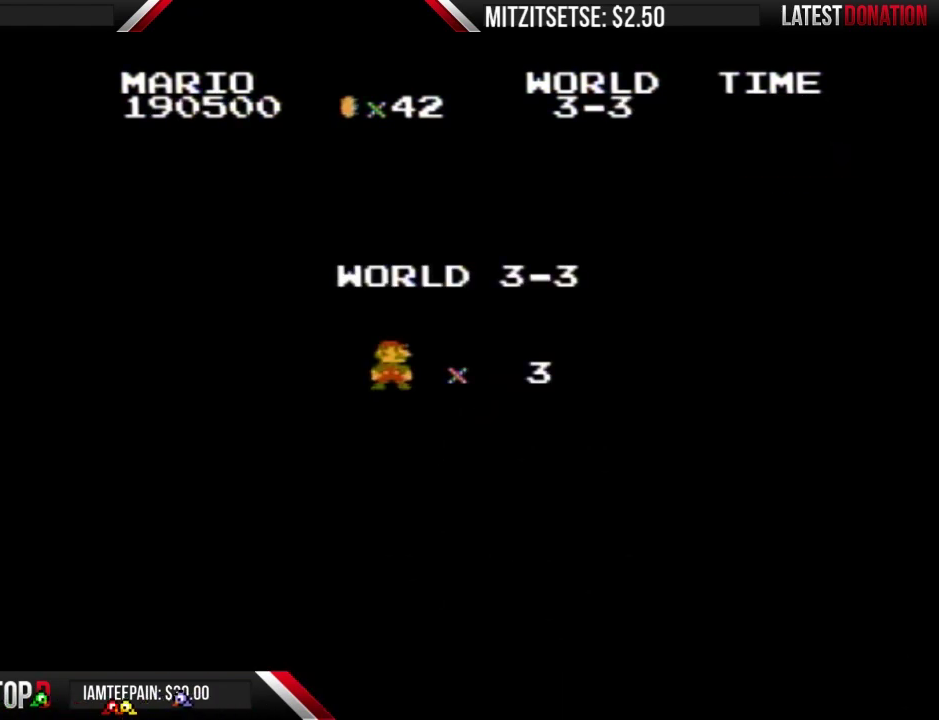
Gameplay with a controller (Nintendo layout); each line is a JSON object with the inputs held at the frame after it. "events" lists button and stick changes between this image and that frame as [ms after this image, input, new state], when the widget could be followed in between. Not read: L3 R3.
{"buttons": [], "events": []}
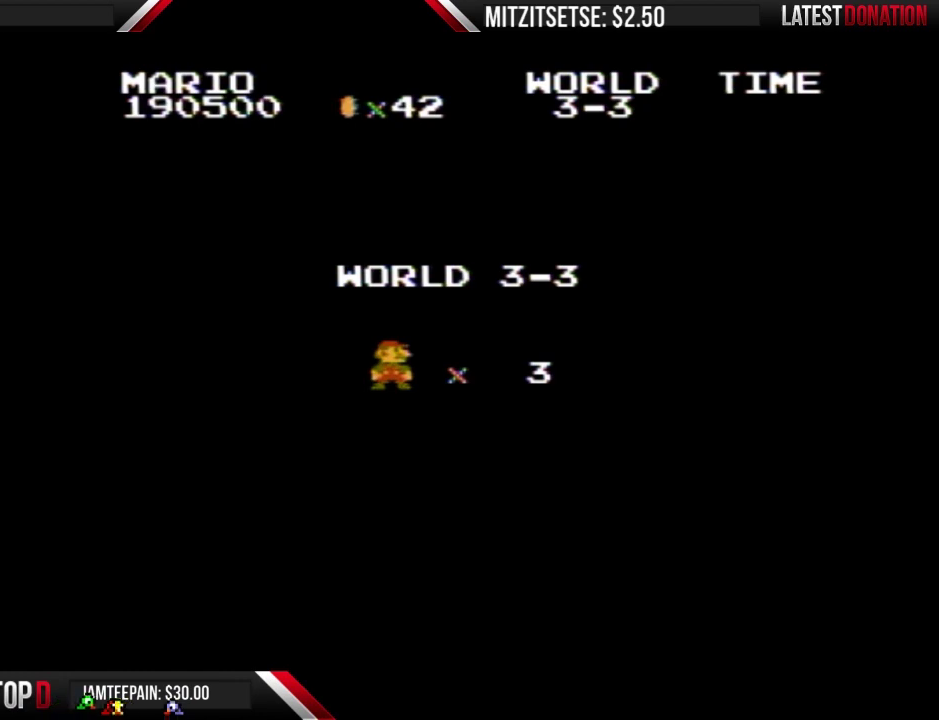
{"buttons": [], "events": []}
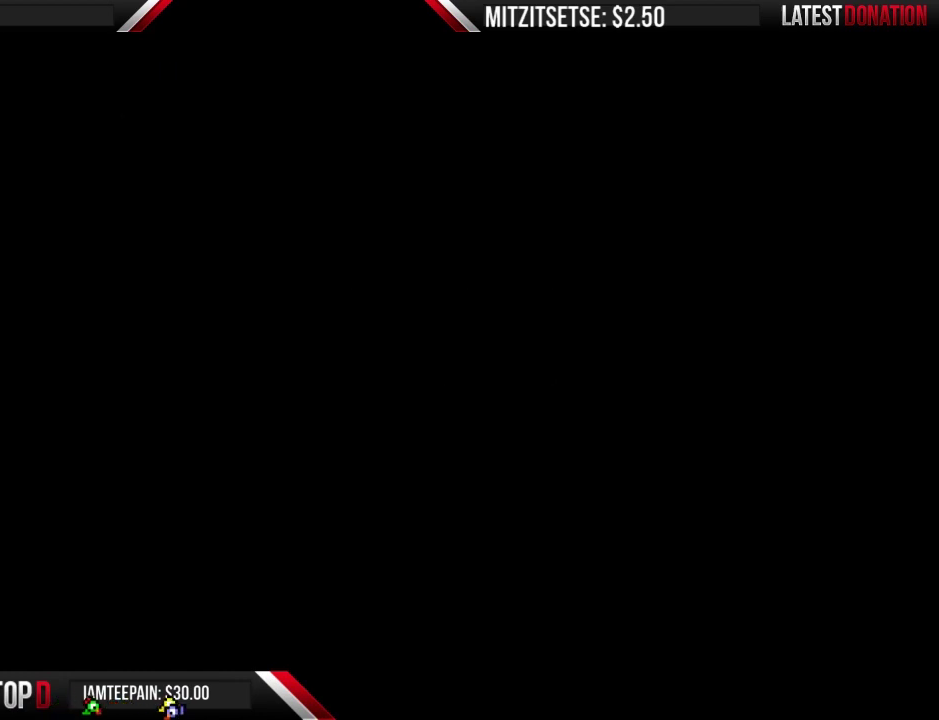
{"buttons": [], "events": []}
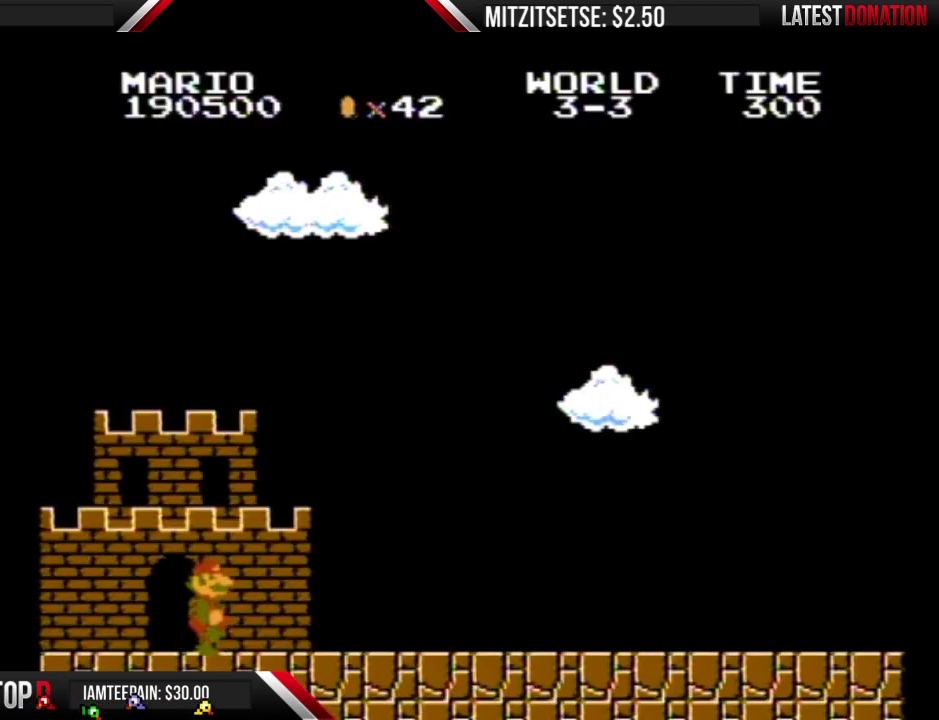
{"buttons": ["B", "DPAD_RIGHT"], "events": [[33, "DPAD_RIGHT", "down"], [267, "B", "down"]]}
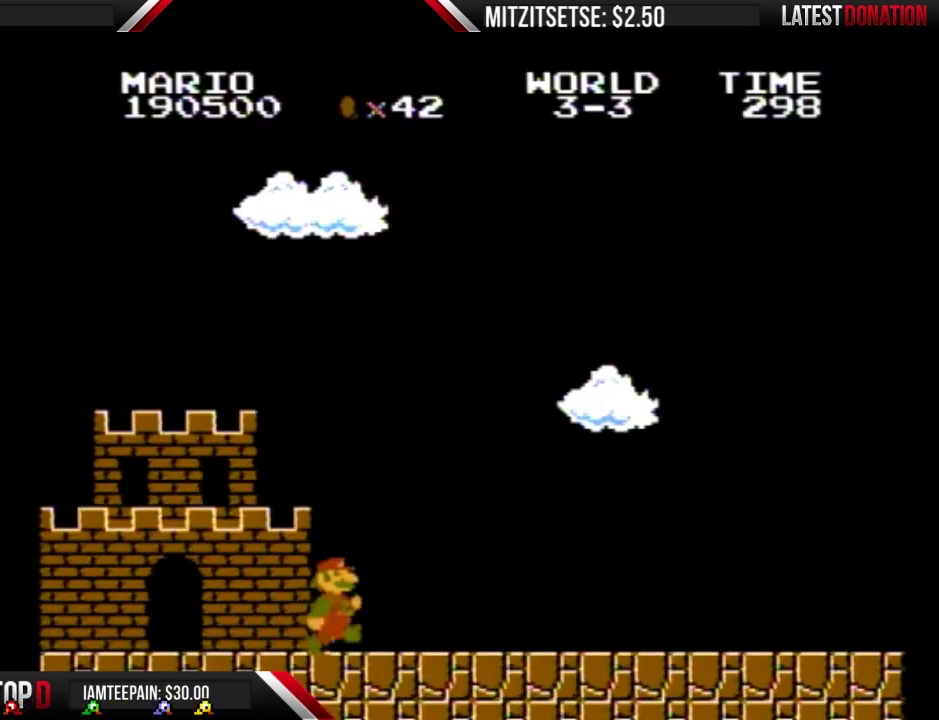
{"buttons": ["B", "DPAD_RIGHT"], "events": []}
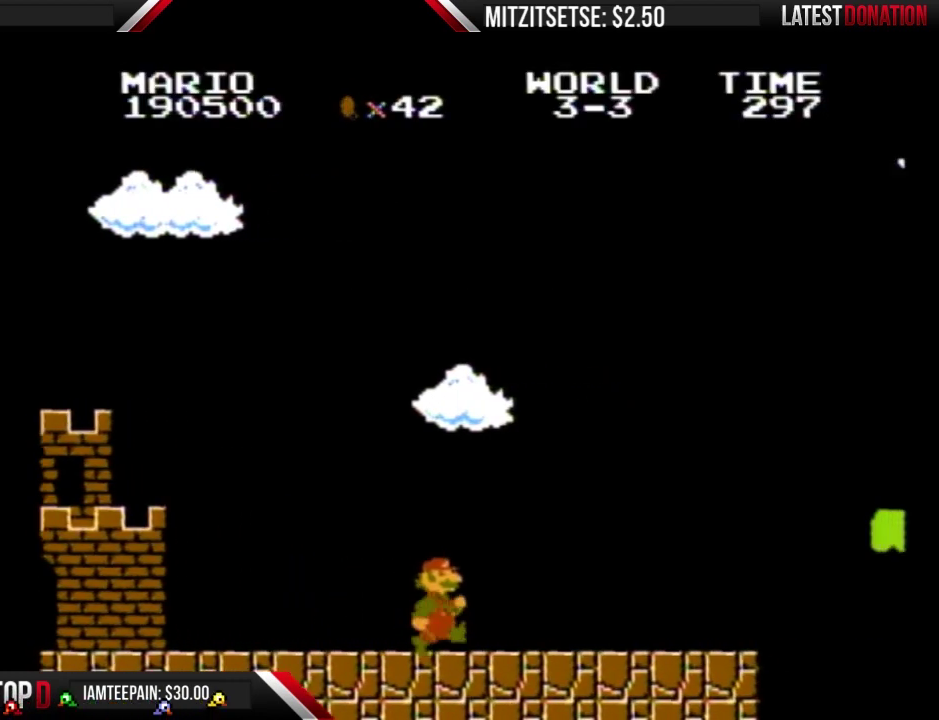
{"buttons": ["B", "DPAD_RIGHT"], "events": []}
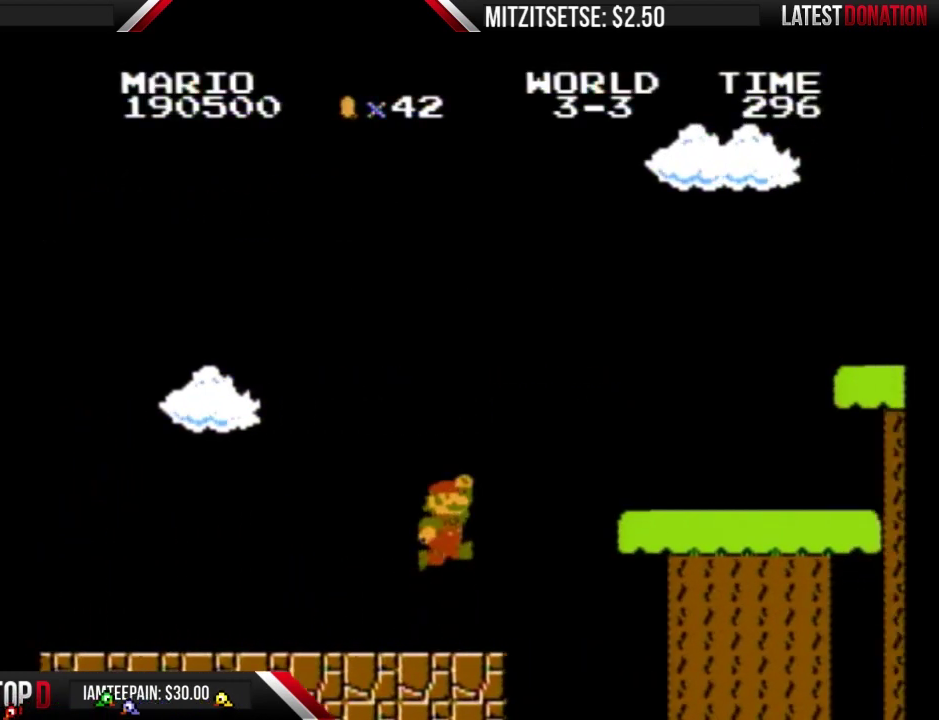
{"buttons": ["B", "DPAD_LEFT"], "events": [[100, "A", "down"], [400, "A", "up"], [400, "DPAD_RIGHT", "up"], [467, "DPAD_LEFT", "down"]]}
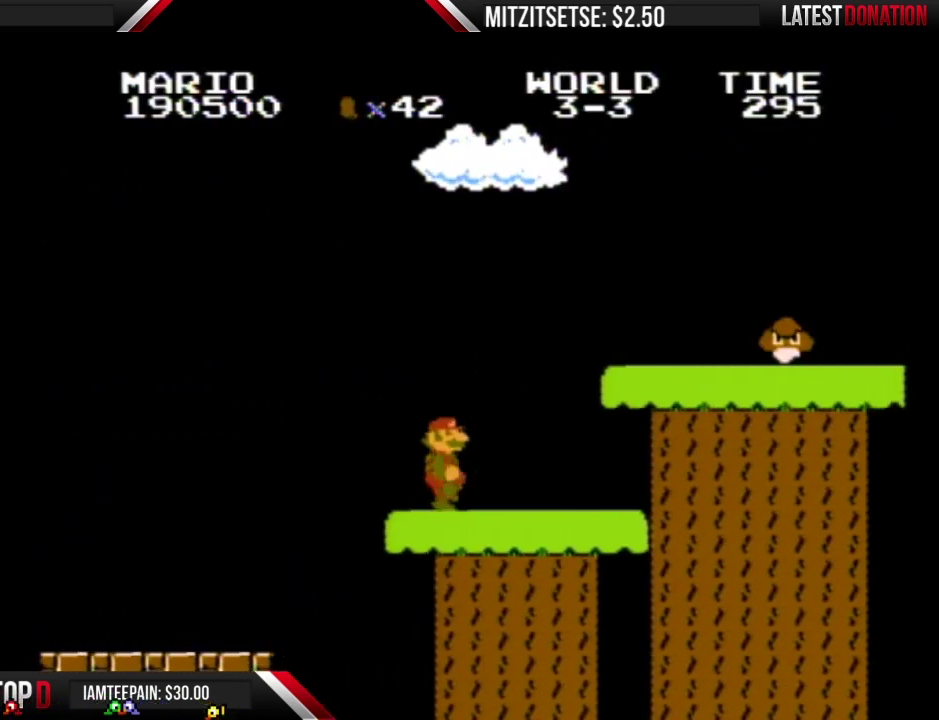
{"buttons": ["A", "B"], "events": [[67, "DPAD_LEFT", "up"], [200, "A", "down"]]}
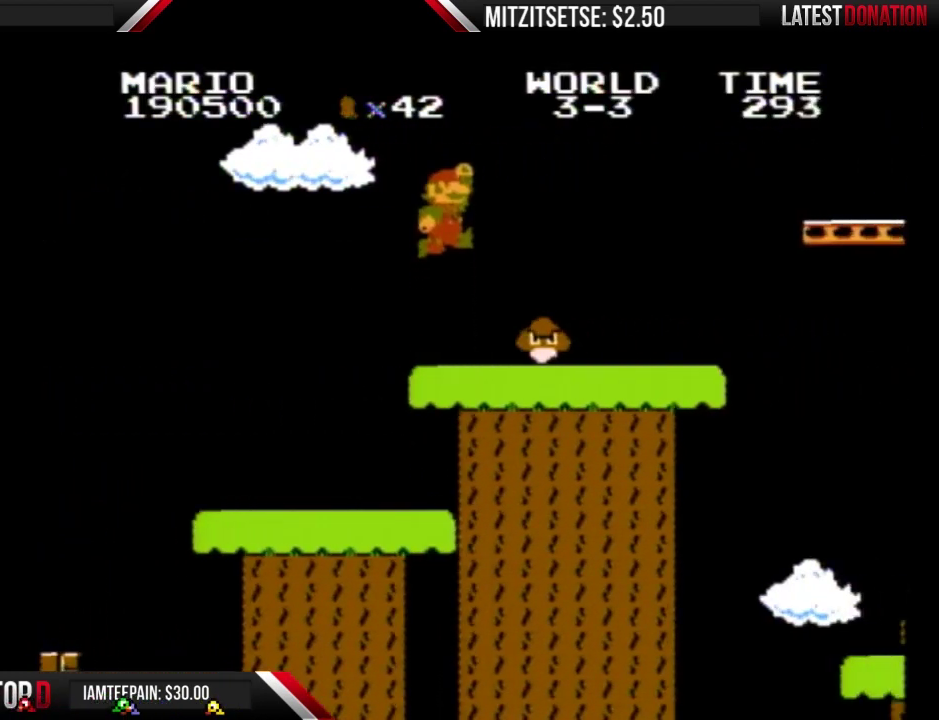
{"buttons": ["B", "DPAD_LEFT"], "events": [[200, "DPAD_LEFT", "down"], [267, "A", "up"]]}
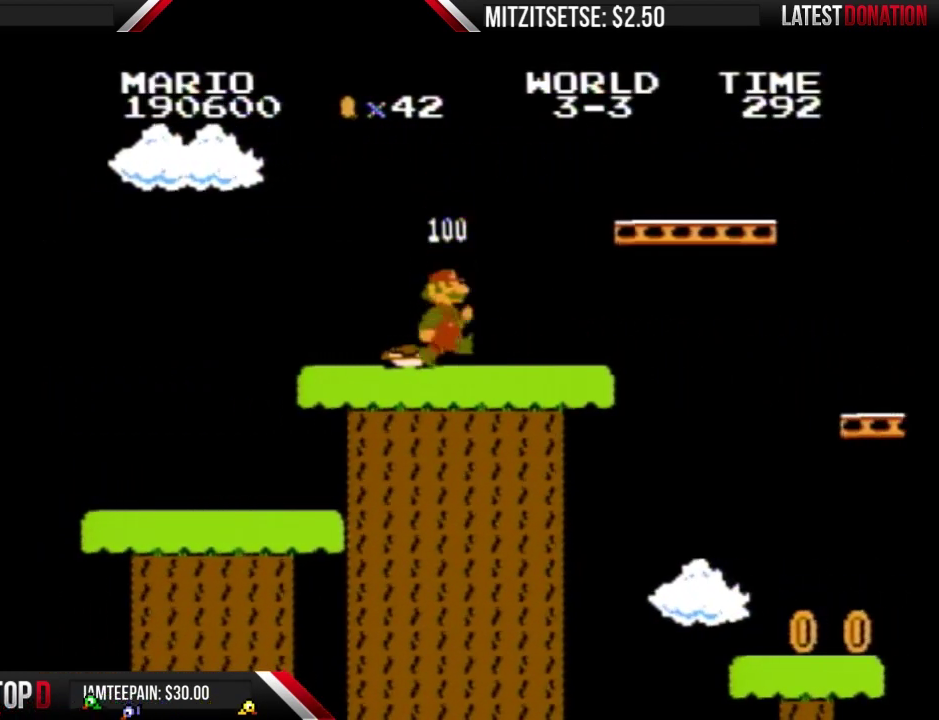
{"buttons": ["A", "B", "DPAD_RIGHT"], "events": [[100, "DPAD_LEFT", "up"], [300, "DPAD_RIGHT", "down"], [333, "A", "down"]]}
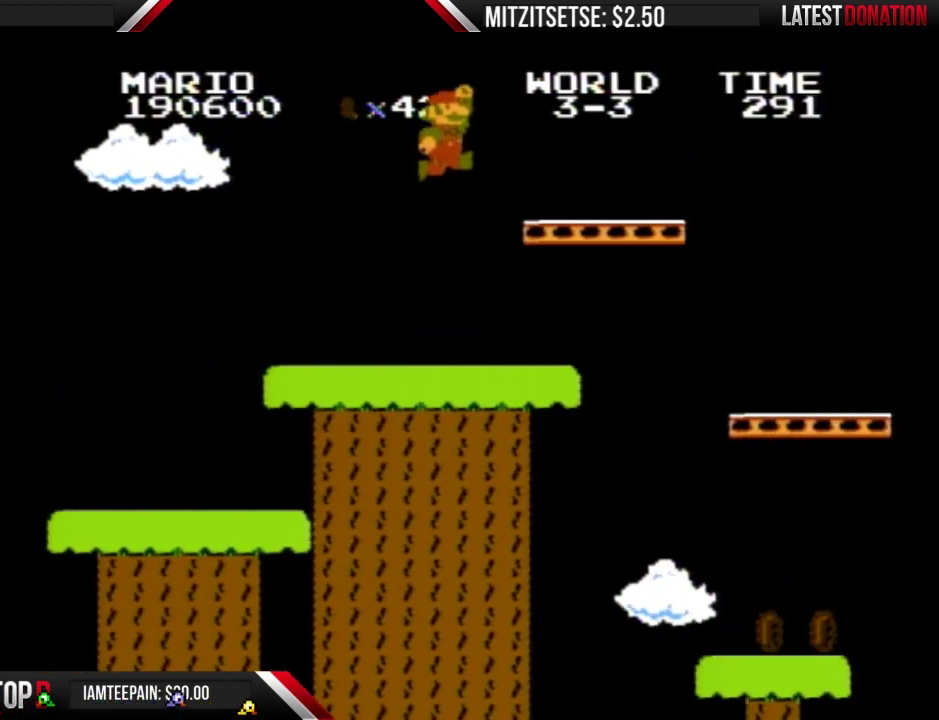
{"buttons": ["B"], "events": [[433, "DPAD_RIGHT", "up"], [500, "A", "up"]]}
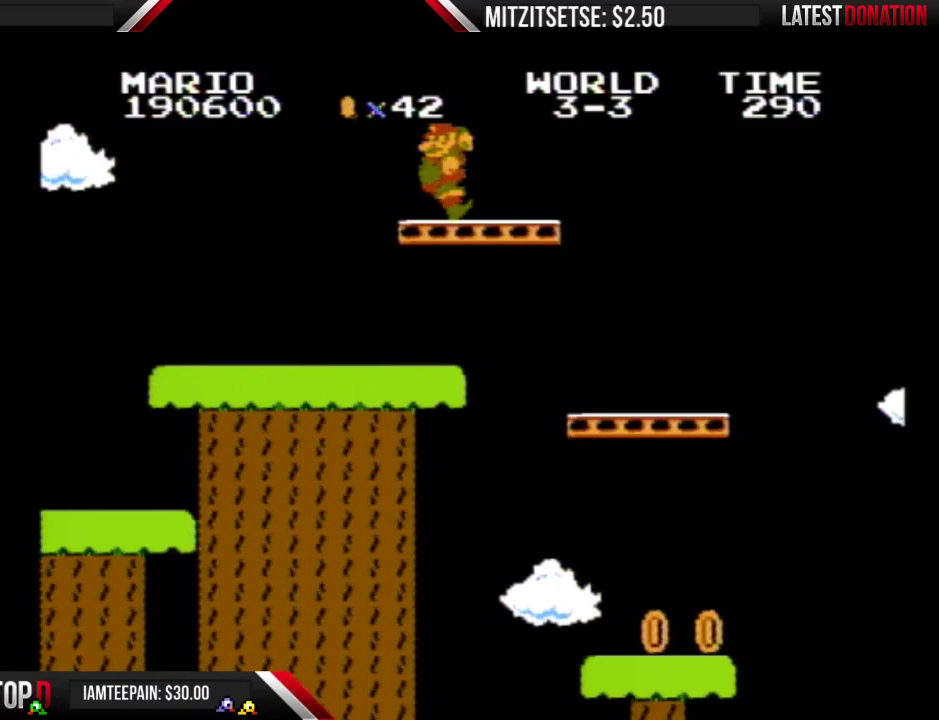
{"buttons": ["B"], "events": [[33, "DPAD_LEFT", "down"], [233, "DPAD_LEFT", "up"], [400, "DPAD_RIGHT", "down"], [500, "DPAD_RIGHT", "up"]]}
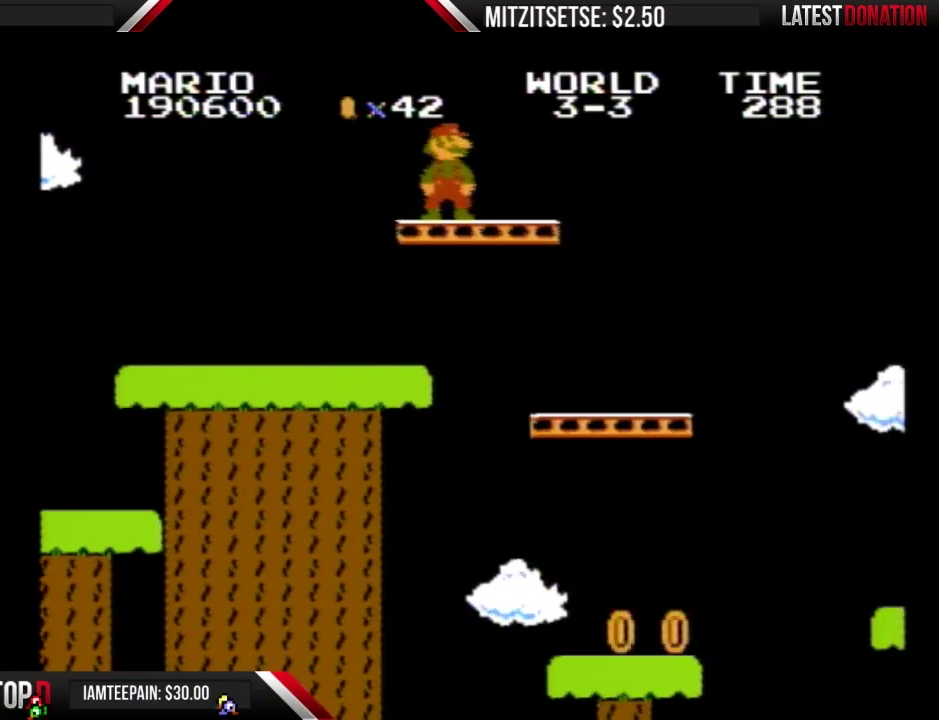
{"buttons": ["B"], "events": [[200, "DPAD_DOWN", "down"], [300, "DPAD_DOWN", "up"], [400, "DPAD_DOWN", "down"], [500, "DPAD_DOWN", "up"]]}
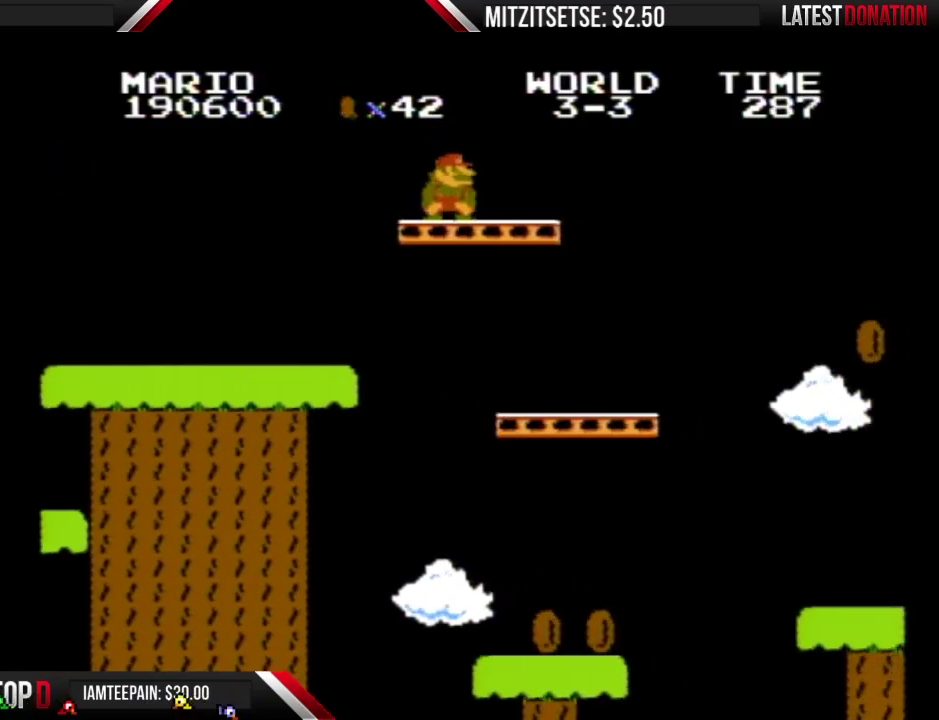
{"buttons": ["B"], "events": [[133, "DPAD_DOWN", "down"], [267, "DPAD_DOWN", "up"]]}
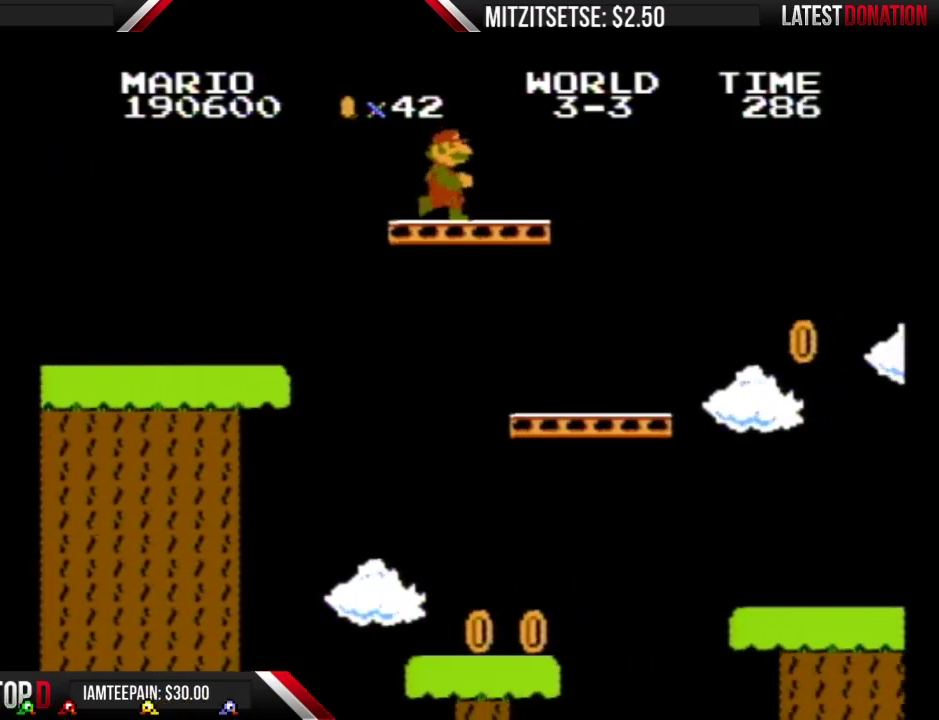
{"buttons": ["B", "DPAD_RIGHT"], "events": [[33, "DPAD_RIGHT", "down"]]}
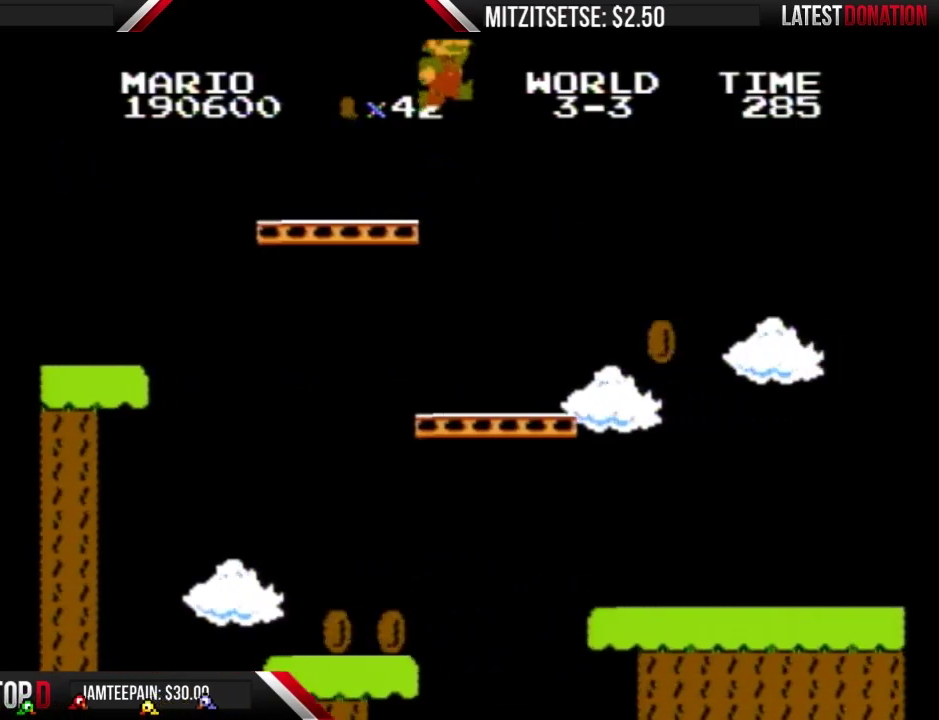
{"buttons": ["B", "DPAD_LEFT"], "events": [[33, "A", "down"], [167, "A", "up"], [167, "DPAD_RIGHT", "up"], [367, "DPAD_LEFT", "down"]]}
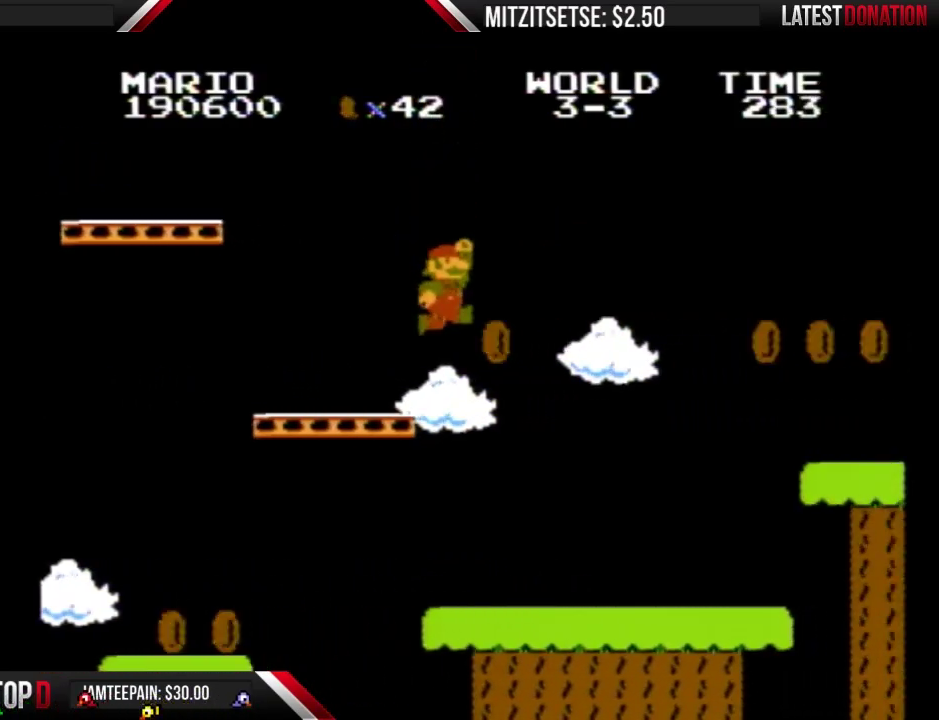
{"buttons": ["B", "DPAD_RIGHT"], "events": [[200, "DPAD_LEFT", "up"], [300, "DPAD_RIGHT", "down"]]}
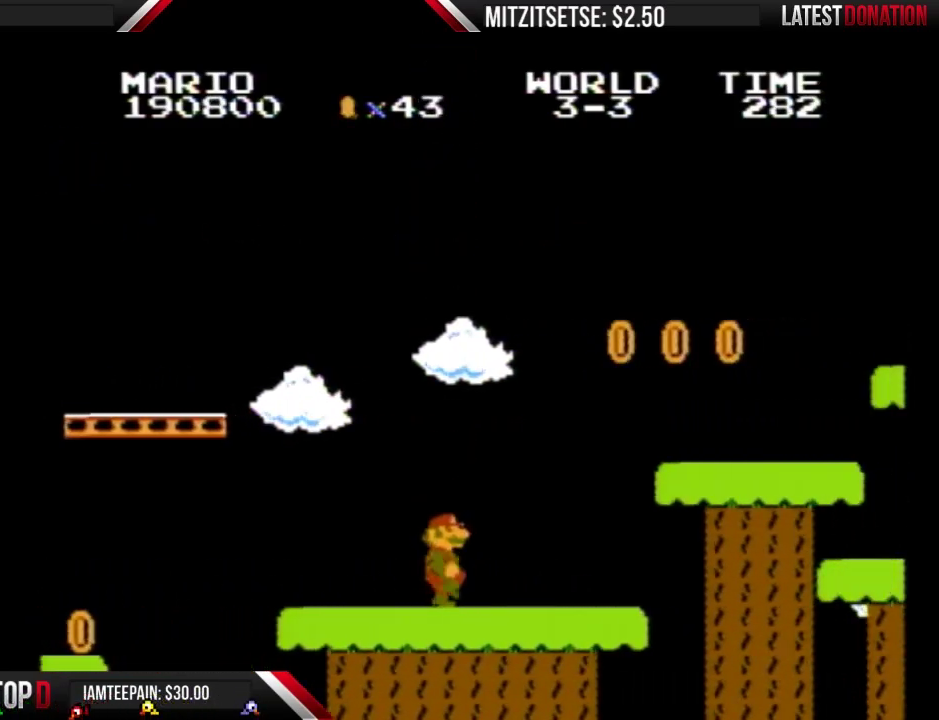
{"buttons": ["A", "B", "DPAD_RIGHT"], "events": [[233, "A", "down"]]}
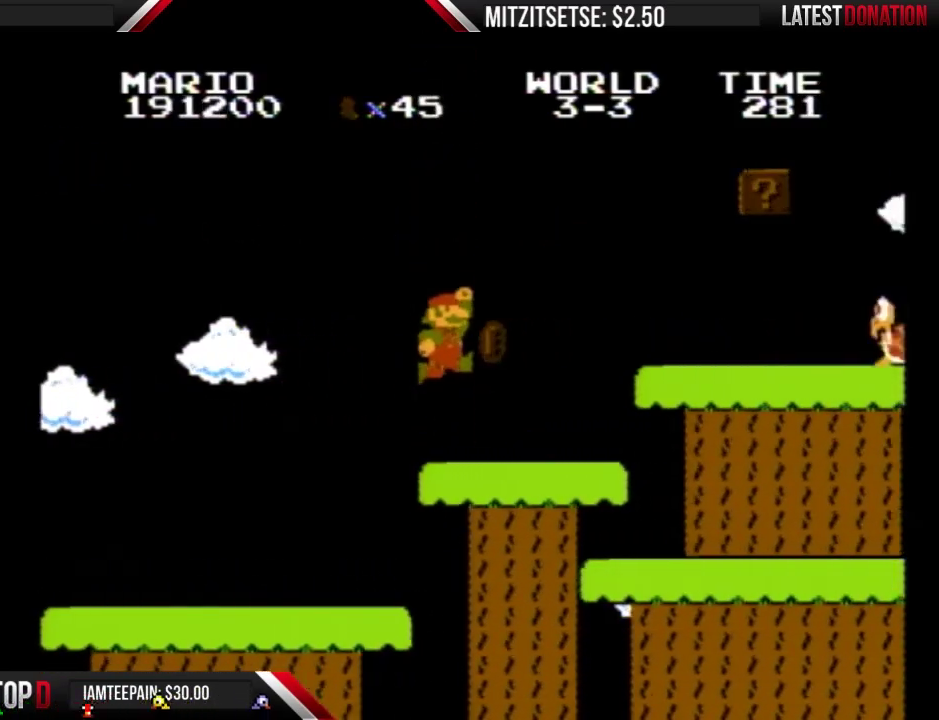
{"buttons": ["B", "DPAD_LEFT"], "events": [[33, "DPAD_RIGHT", "up"], [67, "A", "up"], [67, "DPAD_LEFT", "down"]]}
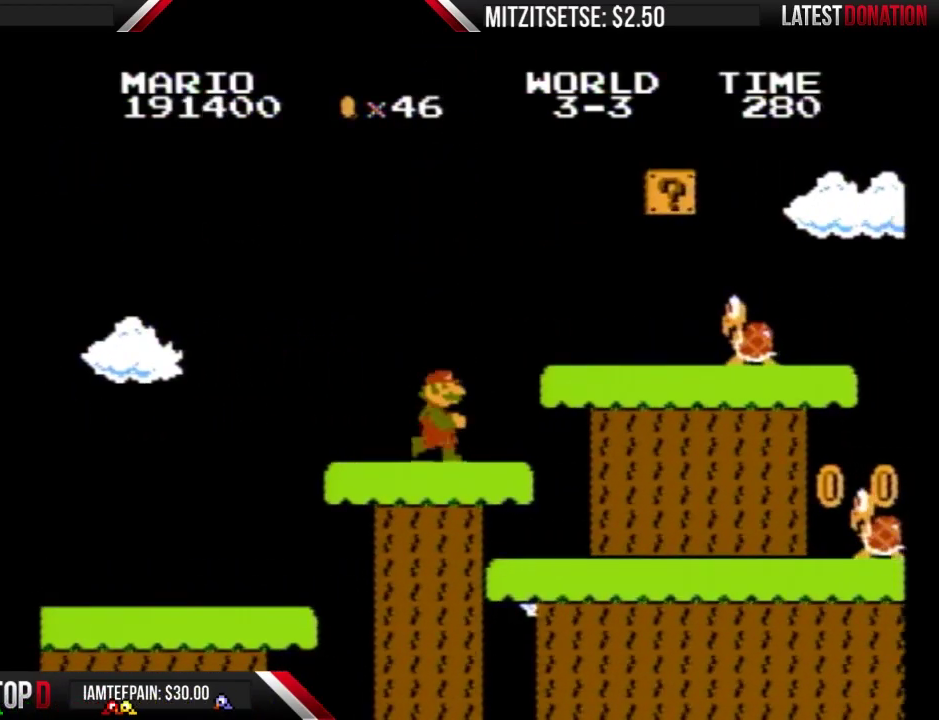
{"buttons": ["B"], "events": [[100, "DPAD_LEFT", "up"], [200, "DPAD_RIGHT", "down"], [433, "DPAD_RIGHT", "up"]]}
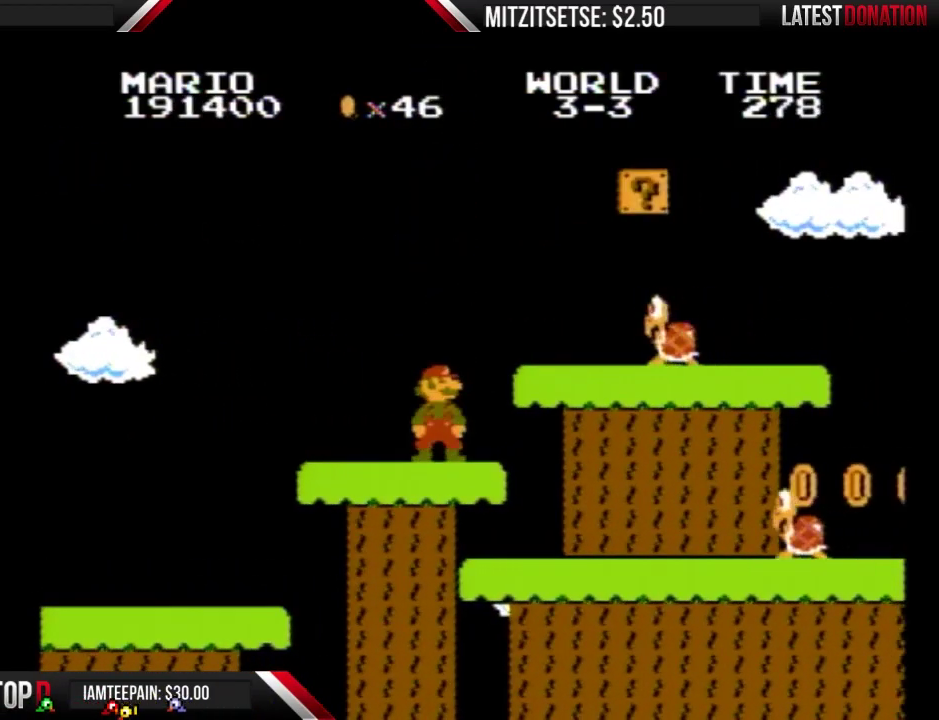
{"buttons": ["B"], "events": [[300, "DPAD_RIGHT", "down"], [400, "DPAD_RIGHT", "up"]]}
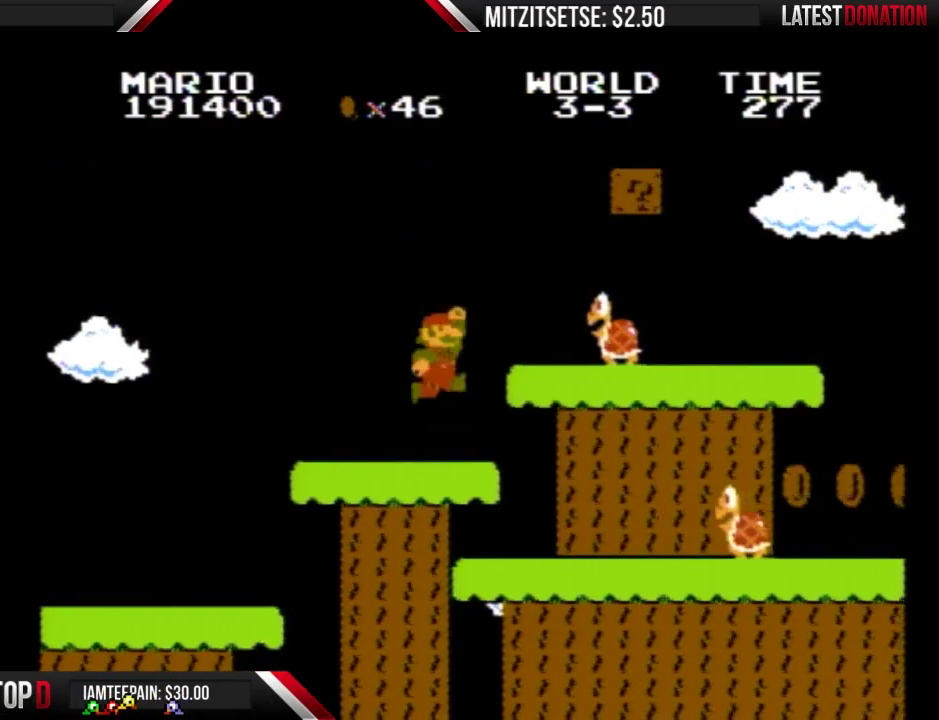
{"buttons": ["A", "B", "DPAD_RIGHT"], "events": [[67, "DPAD_RIGHT", "down"], [100, "A", "down"]]}